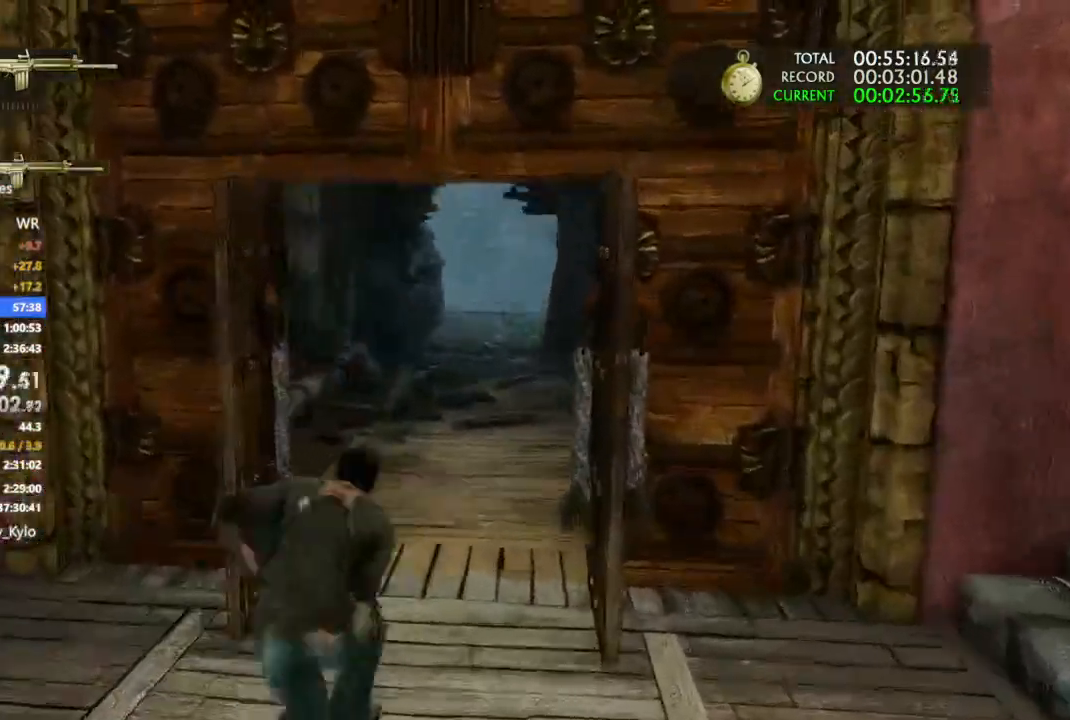
Gameplay with a controller (PlayStation layout); each line is a JSON object with the inputs held at the frame after it. "events" lists button and stick changes between this image and that frame as [ms after this image, input, new state], when the widget could be followed in between.
{"buttons": [], "left_stick": "up", "right_stick": "center", "events": [[33, "R2", "up"], [67, "R2", "down"], [200, "R2", "up"], [300, "CROSS", "down"], [500, "CROSS", "up"]]}
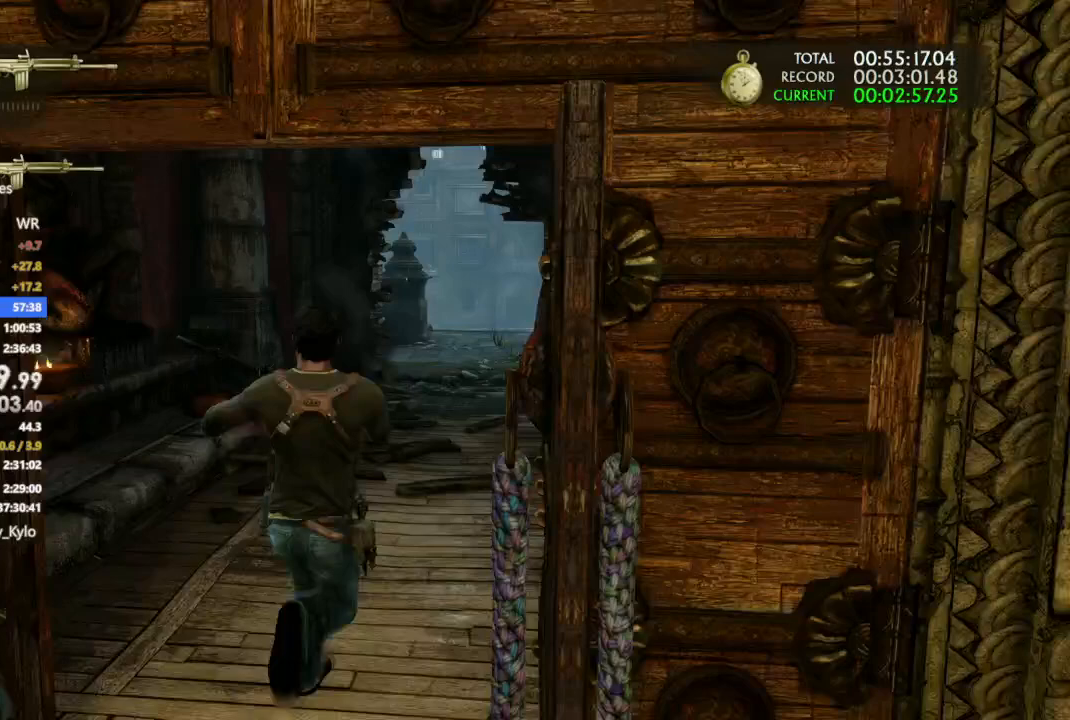
{"buttons": [], "left_stick": "up", "right_stick": "center", "events": [[67, "CROSS", "down"], [167, "CROSS", "up"], [367, "right_stick", "left"], [467, "right_stick", "center"]]}
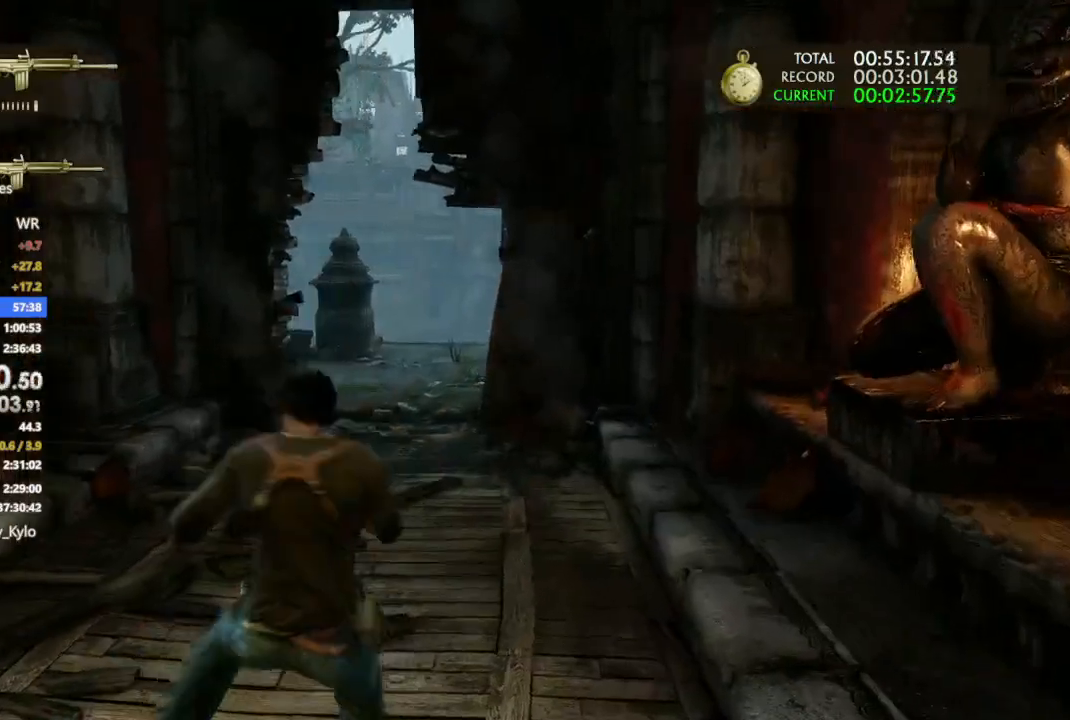
{"buttons": ["L1"], "left_stick": "up", "right_stick": "center", "events": [[433, "L1", "down"]]}
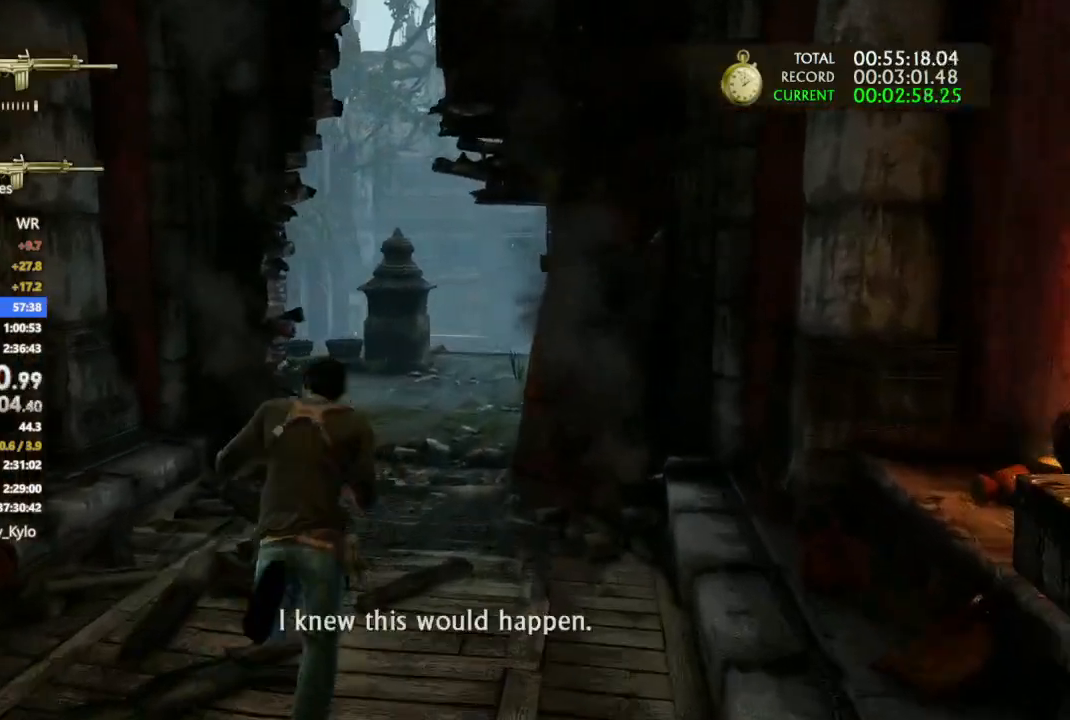
{"buttons": ["L1"], "left_stick": "up-right", "right_stick": "center", "events": [[33, "right_stick", "up-right"], [133, "CROSS", "down"], [133, "left_stick", "up-right"], [133, "right_stick", "center"], [200, "R3", "down"], [300, "CROSS", "up"], [300, "R3", "up"], [300, "left_stick", "right"], [433, "left_stick", "up-right"]]}
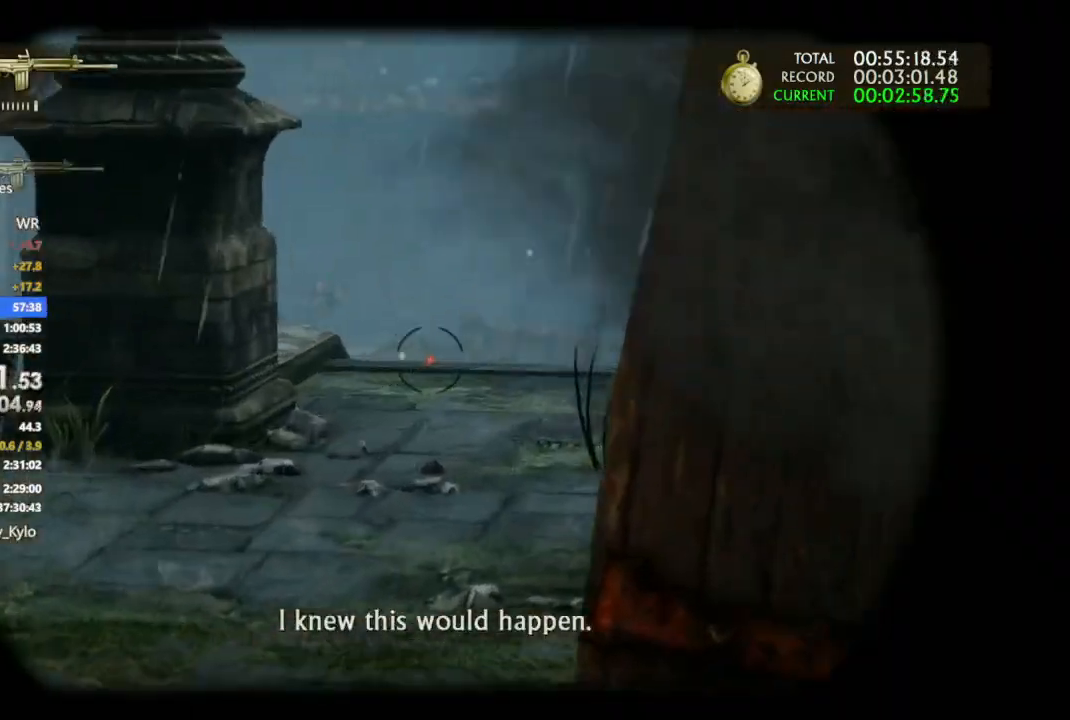
{"buttons": ["L1"], "left_stick": "center", "right_stick": "left", "events": [[67, "left_stick", "up"], [100, "right_stick", "left"], [167, "right_stick", "center"], [267, "right_stick", "up-left"], [333, "left_stick", "center"], [467, "right_stick", "left"]]}
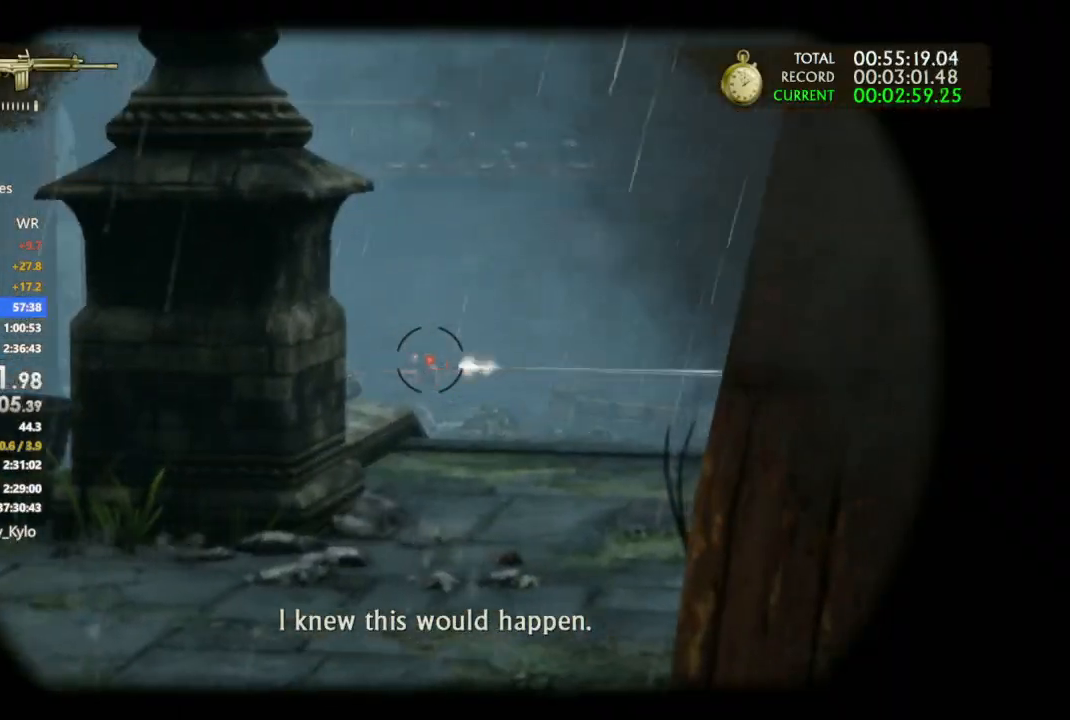
{"buttons": ["L1"], "left_stick": "center", "right_stick": "center", "events": [[167, "right_stick", "center"], [333, "R1", "down"], [467, "R1", "up"]]}
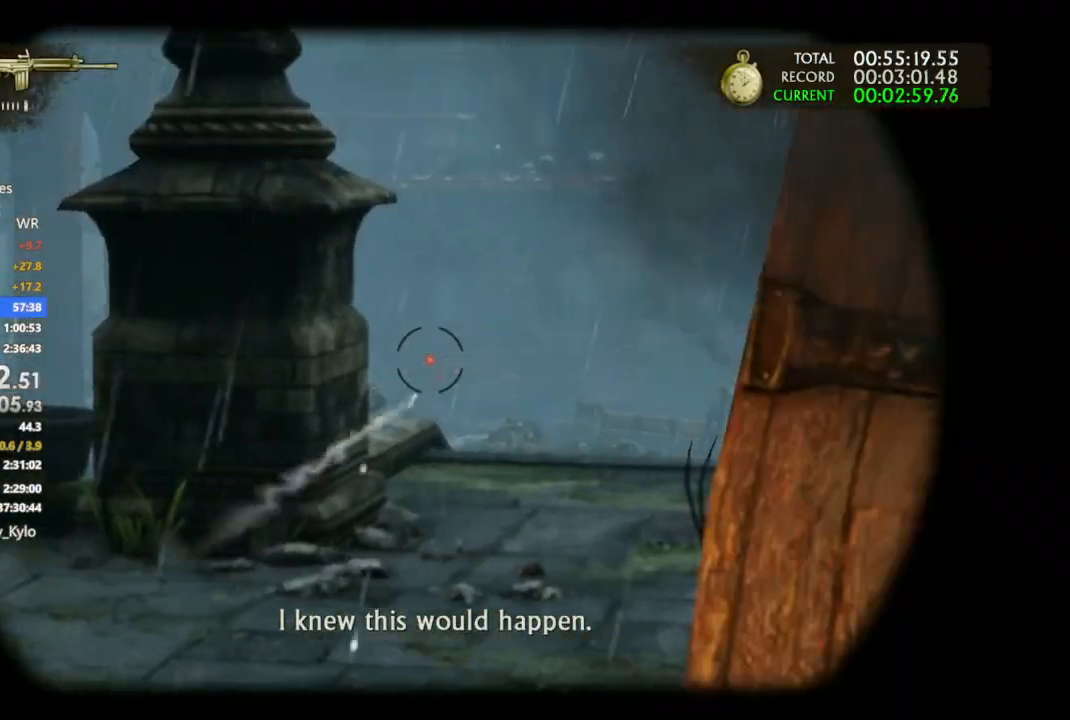
{"buttons": ["L1", "R1"], "left_stick": "right", "right_stick": "up-left", "events": [[200, "right_stick", "down"], [333, "right_stick", "up-left"], [433, "R1", "down"], [433, "left_stick", "right"]]}
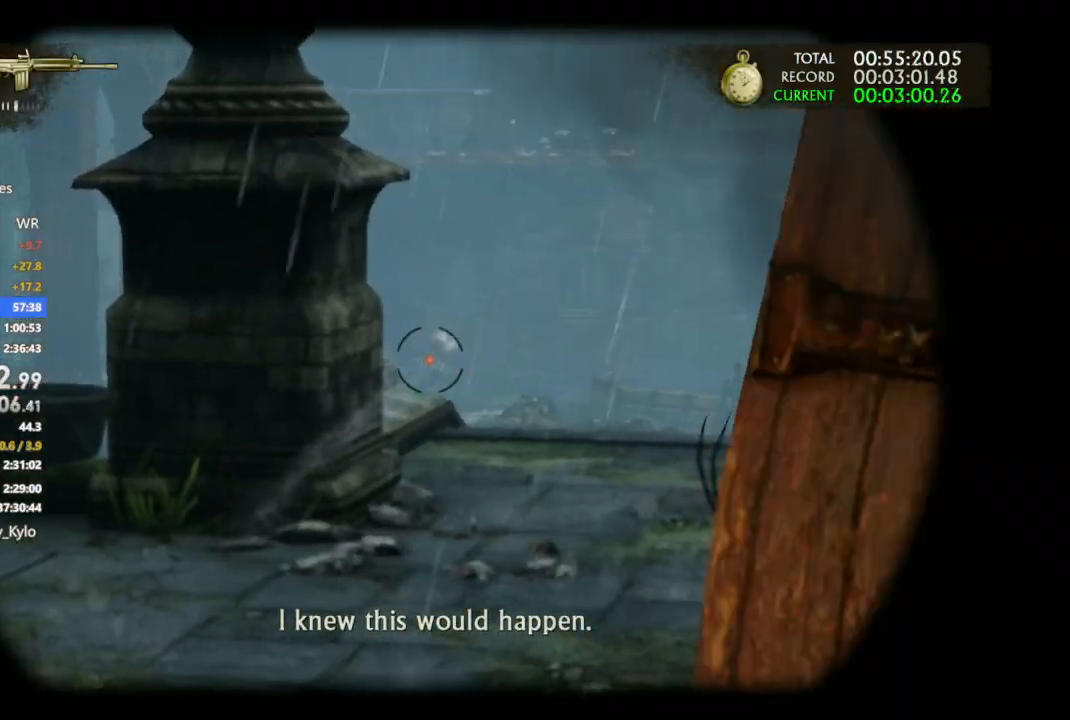
{"buttons": ["L1", "R1"], "left_stick": "center", "right_stick": "center", "events": [[67, "R1", "up"], [67, "left_stick", "center"], [67, "right_stick", "center"], [267, "R1", "down"], [400, "R1", "up"], [467, "R1", "down"]]}
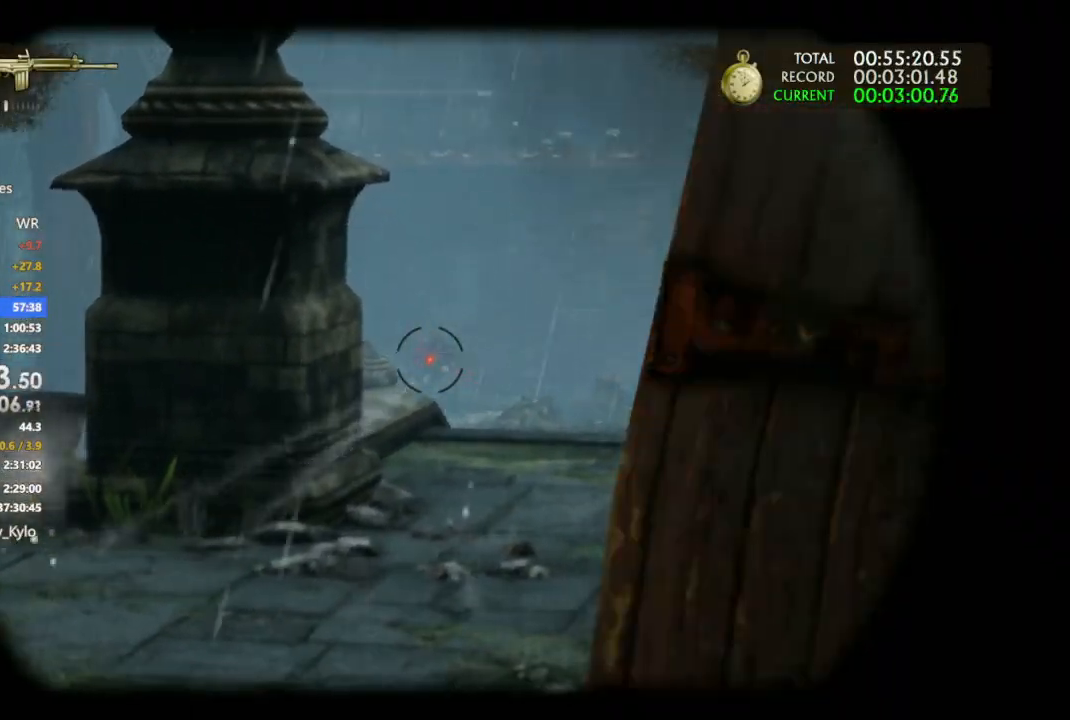
{"buttons": ["L1"], "left_stick": "center", "right_stick": "center", "events": [[67, "R1", "up"], [200, "R1", "down"], [333, "R1", "up"]]}
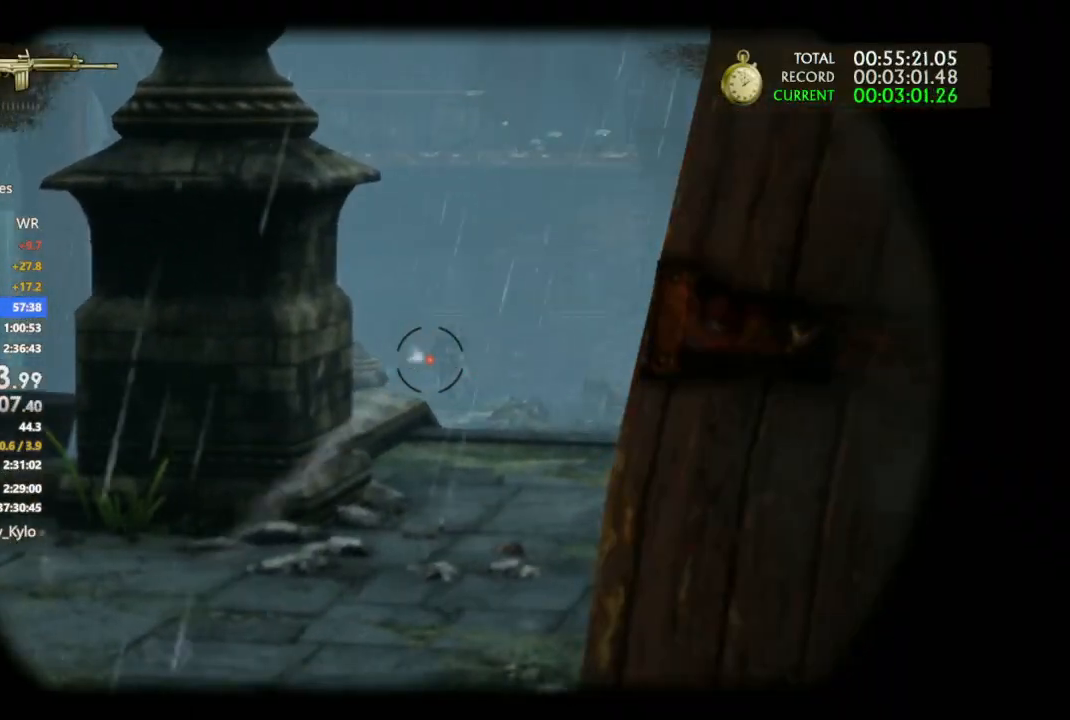
{"buttons": ["L1"], "left_stick": "center", "right_stick": "left", "events": [[33, "right_stick", "left"], [200, "R3", "down"], [200, "right_stick", "center"], [300, "R3", "up"], [333, "L3", "down"], [333, "right_stick", "left"], [467, "L3", "up"]]}
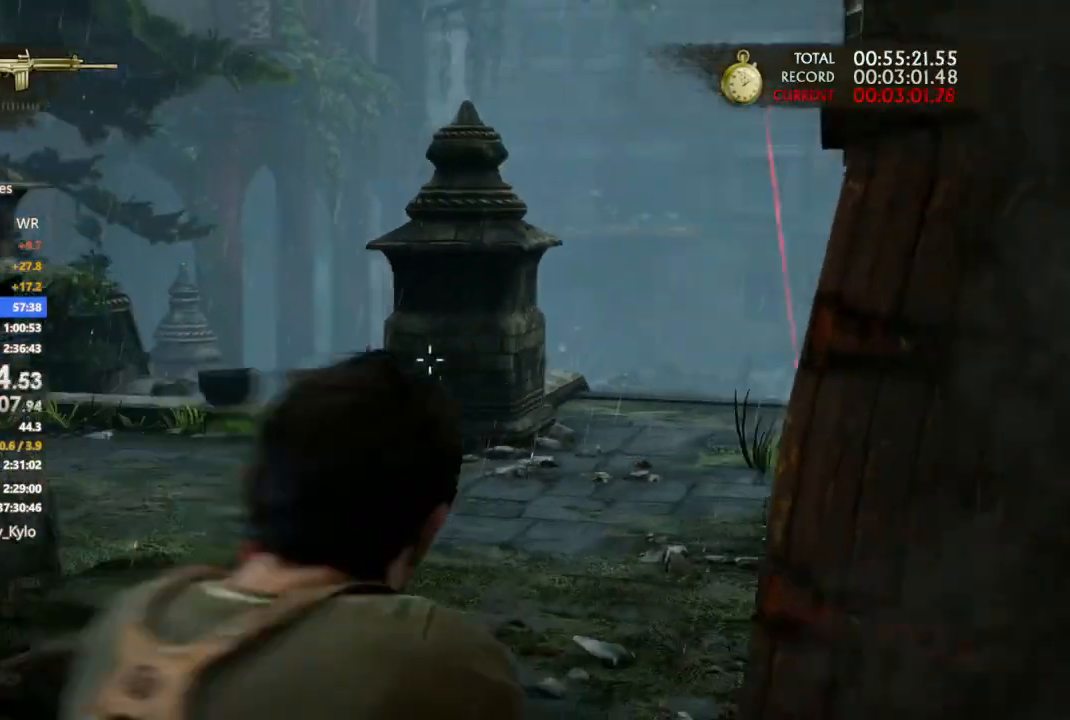
{"buttons": ["L1"], "left_stick": "center", "right_stick": "center", "events": [[167, "right_stick", "center"], [200, "R3", "down"], [233, "left_stick", "left"], [267, "R3", "up"], [267, "right_stick", "left"], [367, "right_stick", "center"], [400, "left_stick", "center"]]}
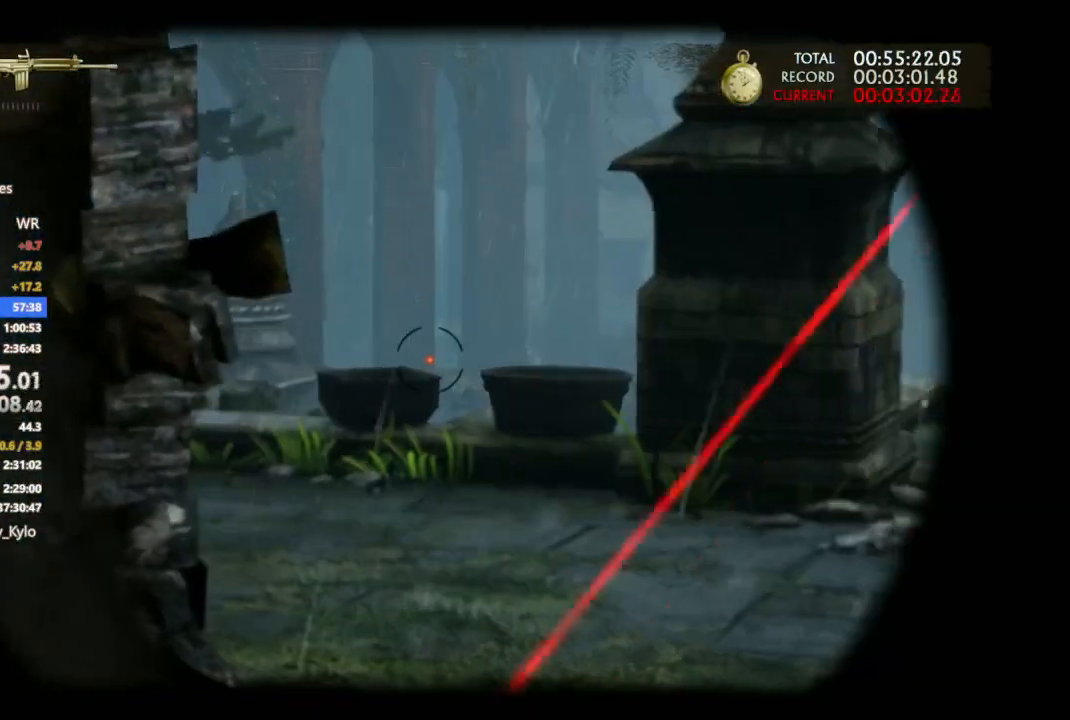
{"buttons": ["L1"], "left_stick": "right", "right_stick": "left", "events": [[200, "left_stick", "right"], [400, "right_stick", "left"]]}
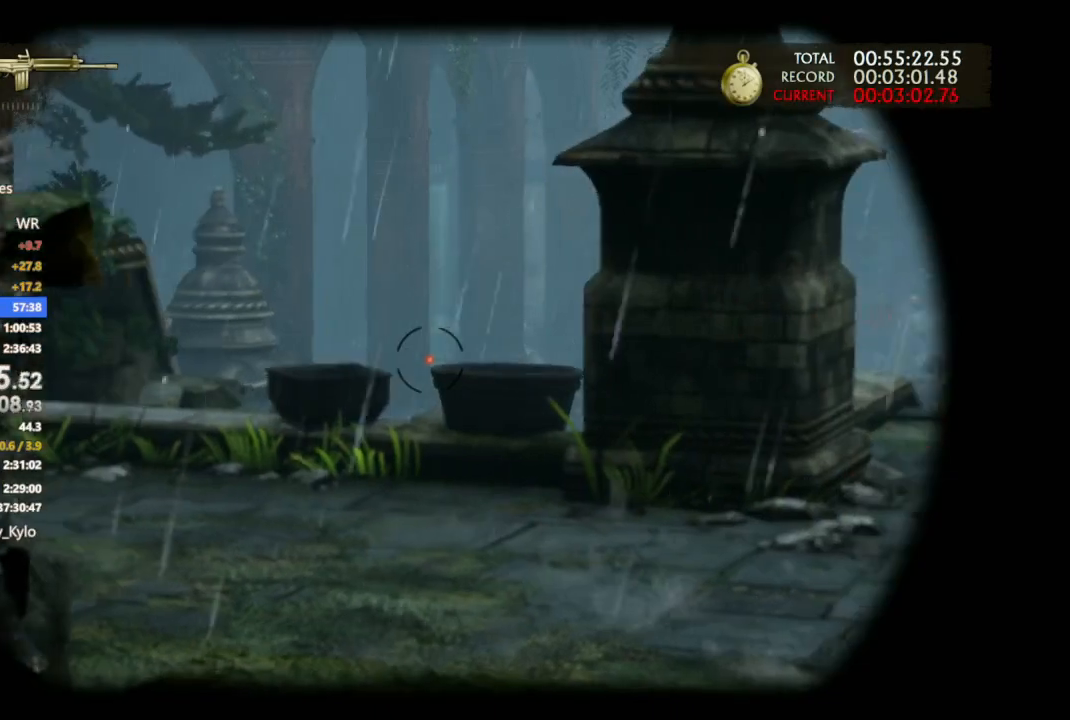
{"buttons": ["L1"], "left_stick": "down-right", "right_stick": "right", "events": [[67, "right_stick", "center"], [233, "left_stick", "center"], [267, "right_stick", "right"], [300, "left_stick", "left"], [500, "left_stick", "down-right"]]}
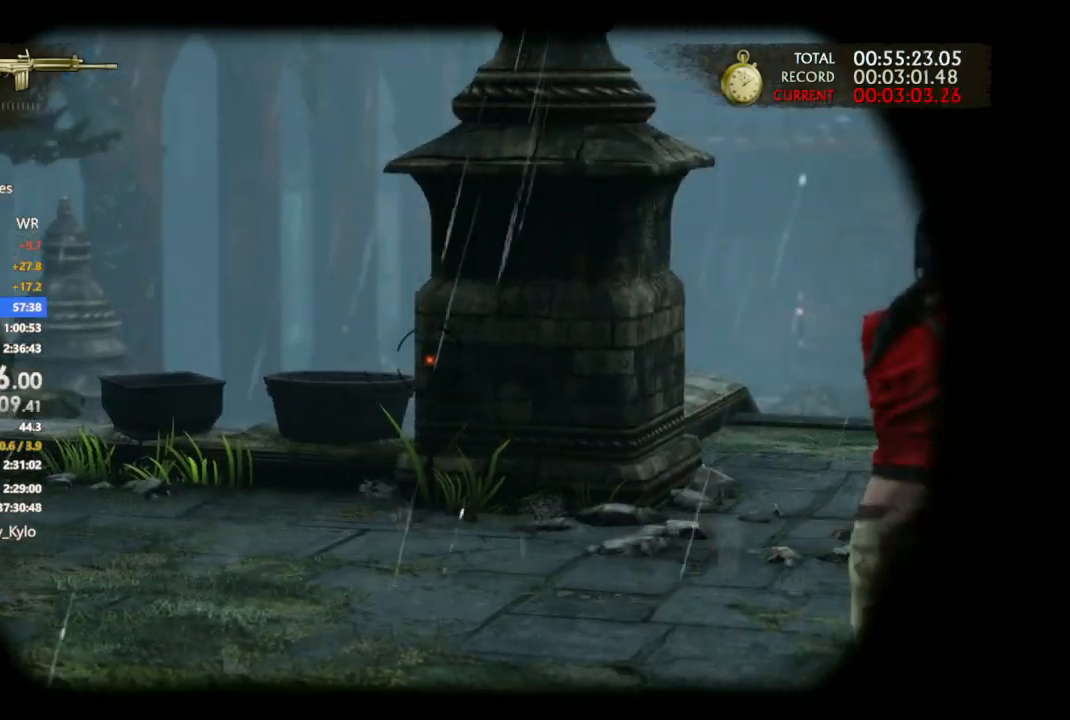
{"buttons": ["L1"], "left_stick": "center", "right_stick": "left", "events": [[233, "left_stick", "up-right"], [267, "right_stick", "left"], [500, "left_stick", "center"]]}